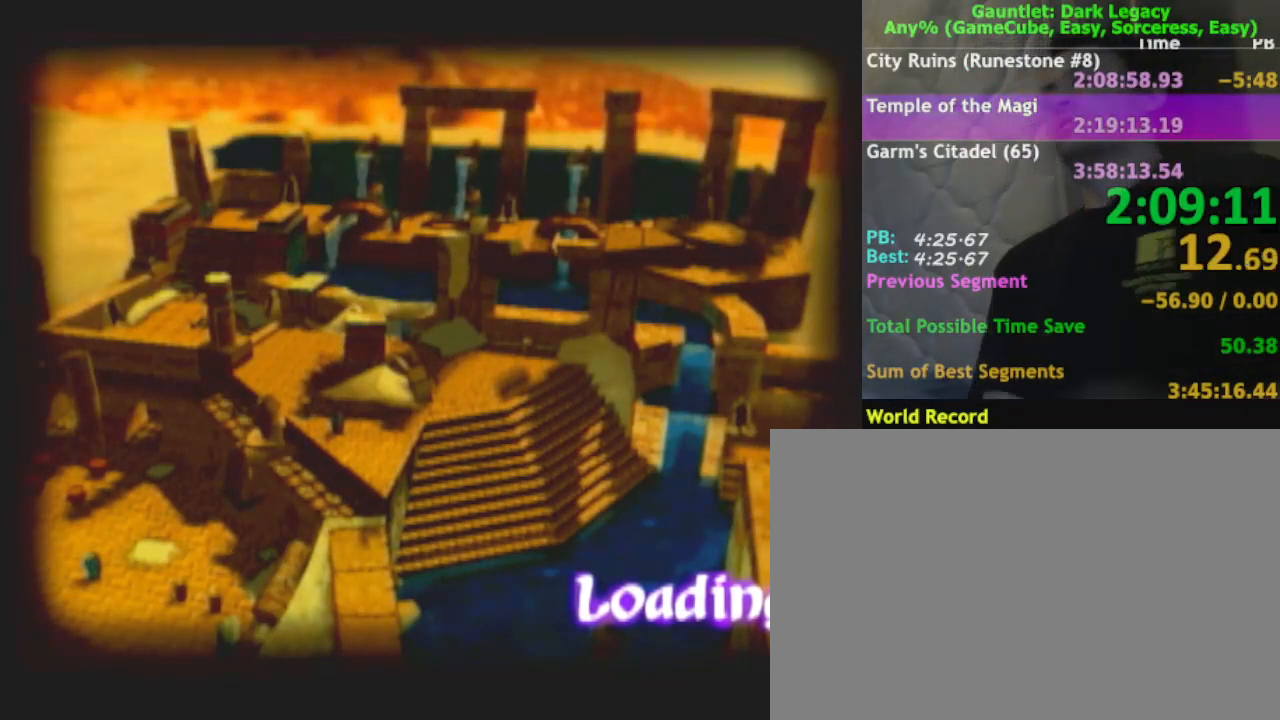
Gameplay with a controller (Nintendo layout); each line is a JSON object with the inputs held at the frame after it. "events" lists button and stick changes between this image and that frame as [ms after this image, input, new state], when the widget could be followed in between. Not read: L3 R3.
{"buttons": ["A"], "left_stick": "center", "right_stick": "center", "events": [[50, "B", "down"], [100, "B", "up"], [167, "A", "down"], [217, "A", "up"], [267, "A", "down"], [367, "A", "up"], [417, "A", "down"]]}
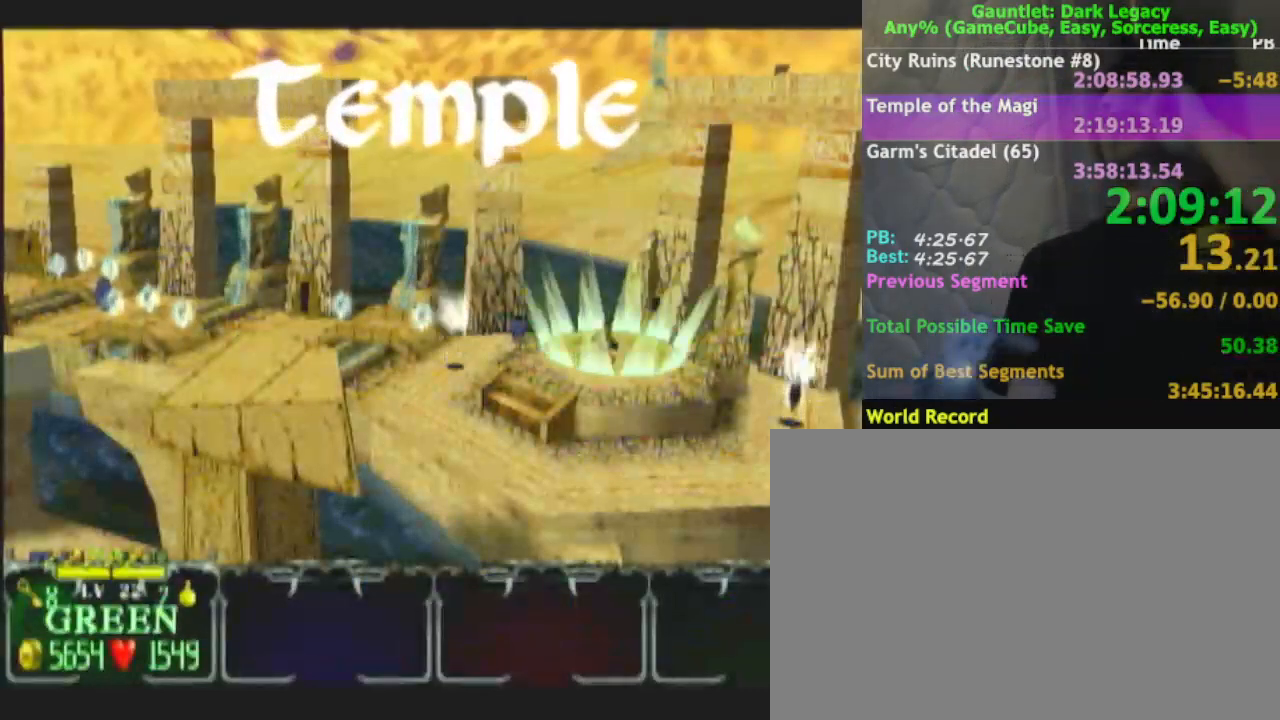
{"buttons": [], "left_stick": "center", "right_stick": "center", "events": [[33, "A", "up"], [33, "B", "down"], [100, "B", "up"]]}
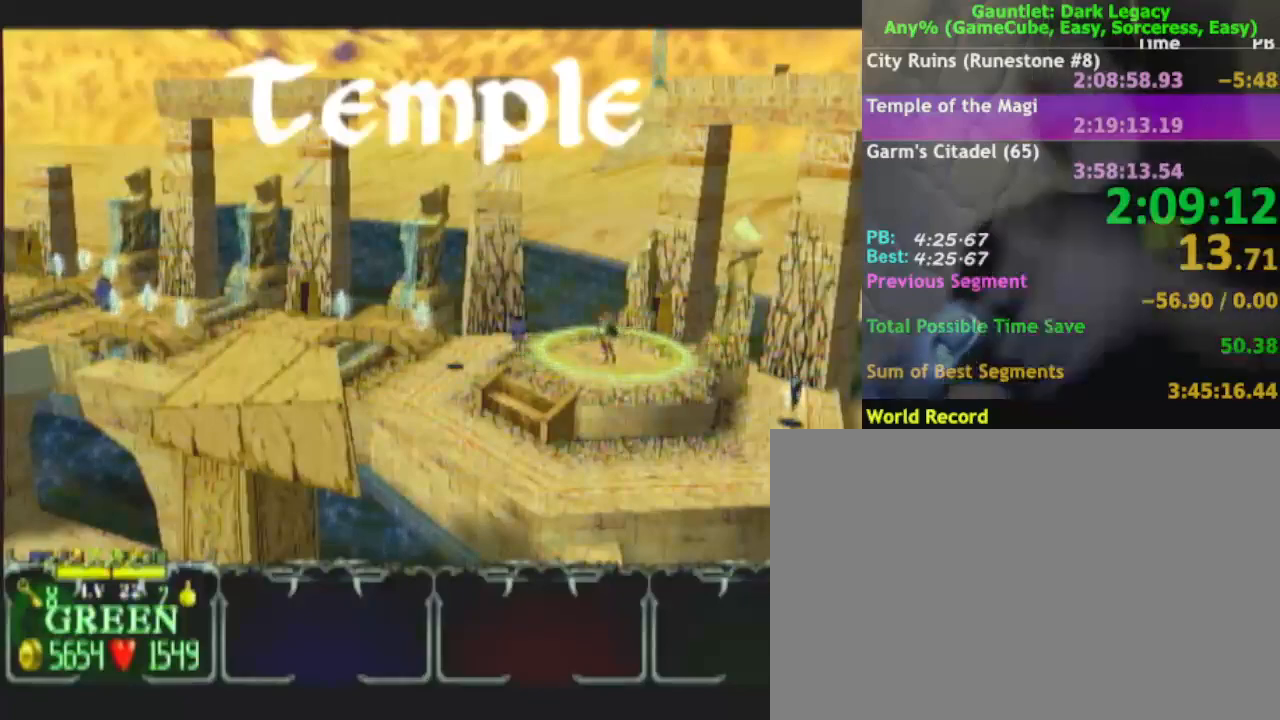
{"buttons": [], "left_stick": "down", "right_stick": "center", "events": [[333, "DPAD_UP", "down"], [350, "left_stick", "down"], [433, "DPAD_UP", "up"]]}
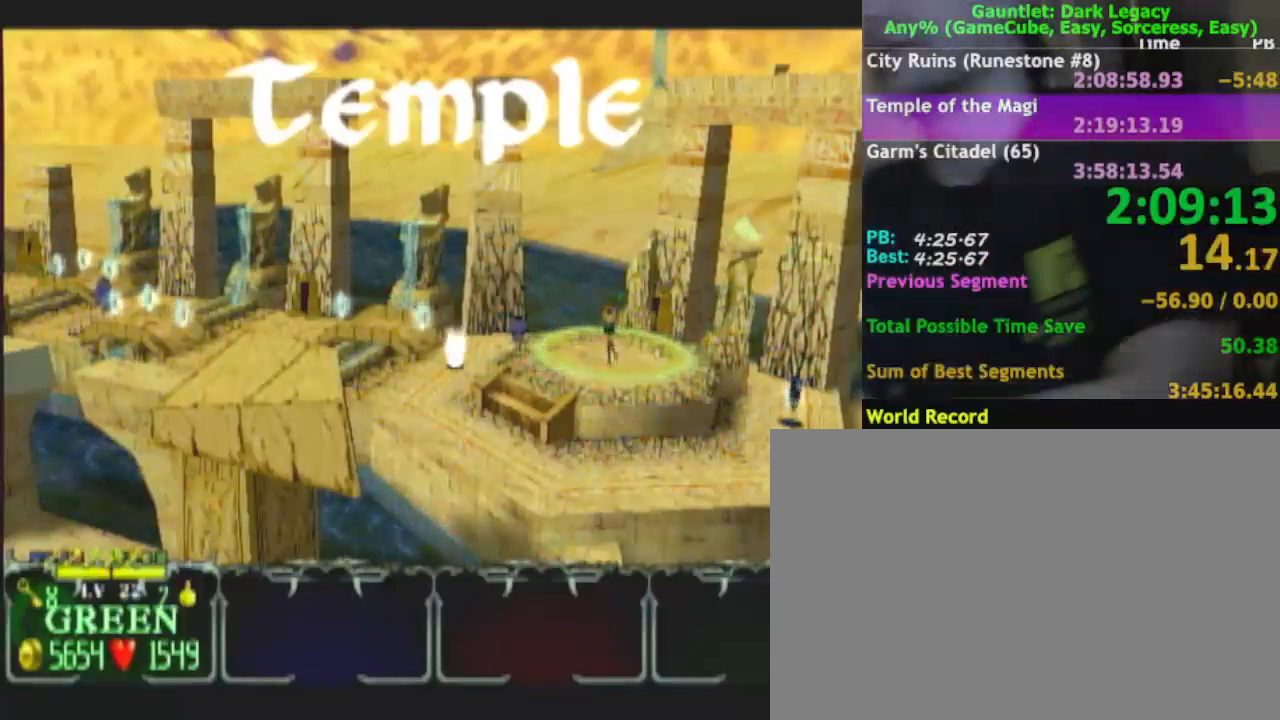
{"buttons": [], "left_stick": "down", "right_stick": "center", "events": []}
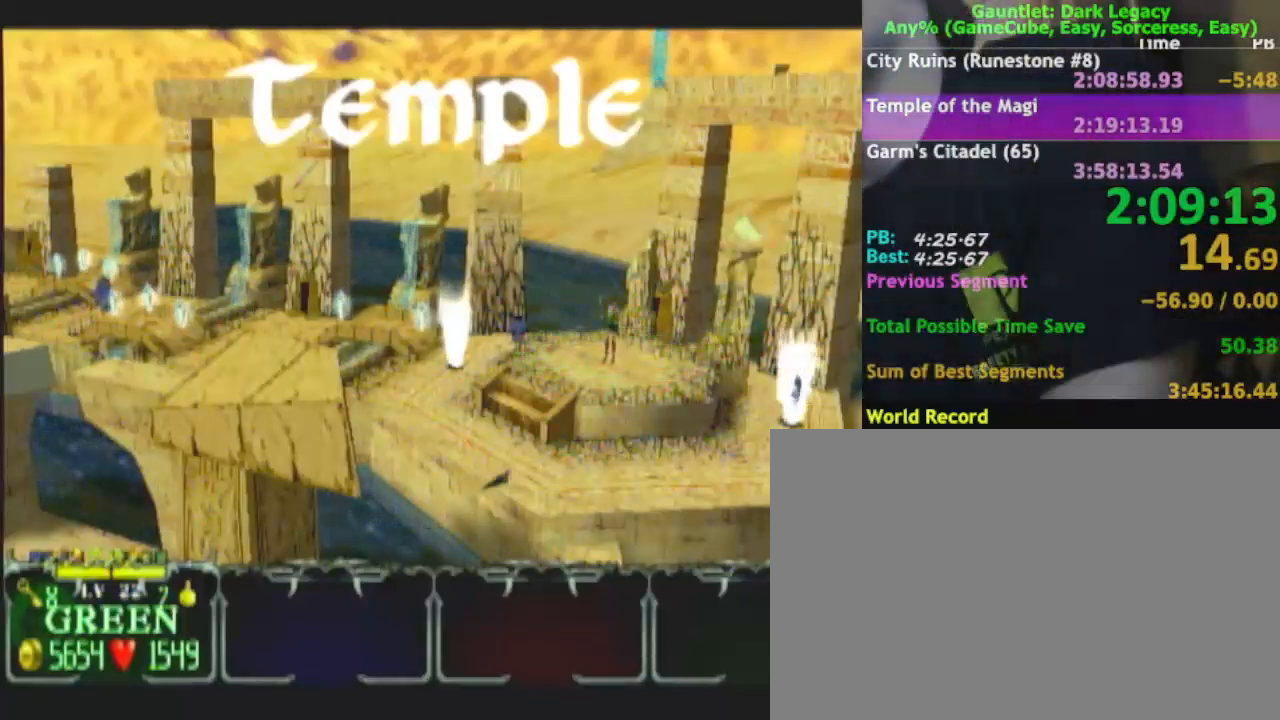
{"buttons": [], "left_stick": "down-left", "right_stick": "center", "events": [[33, "left_stick", "down-left"], [250, "DPAD_LEFT", "down"], [317, "DPAD_LEFT", "up"]]}
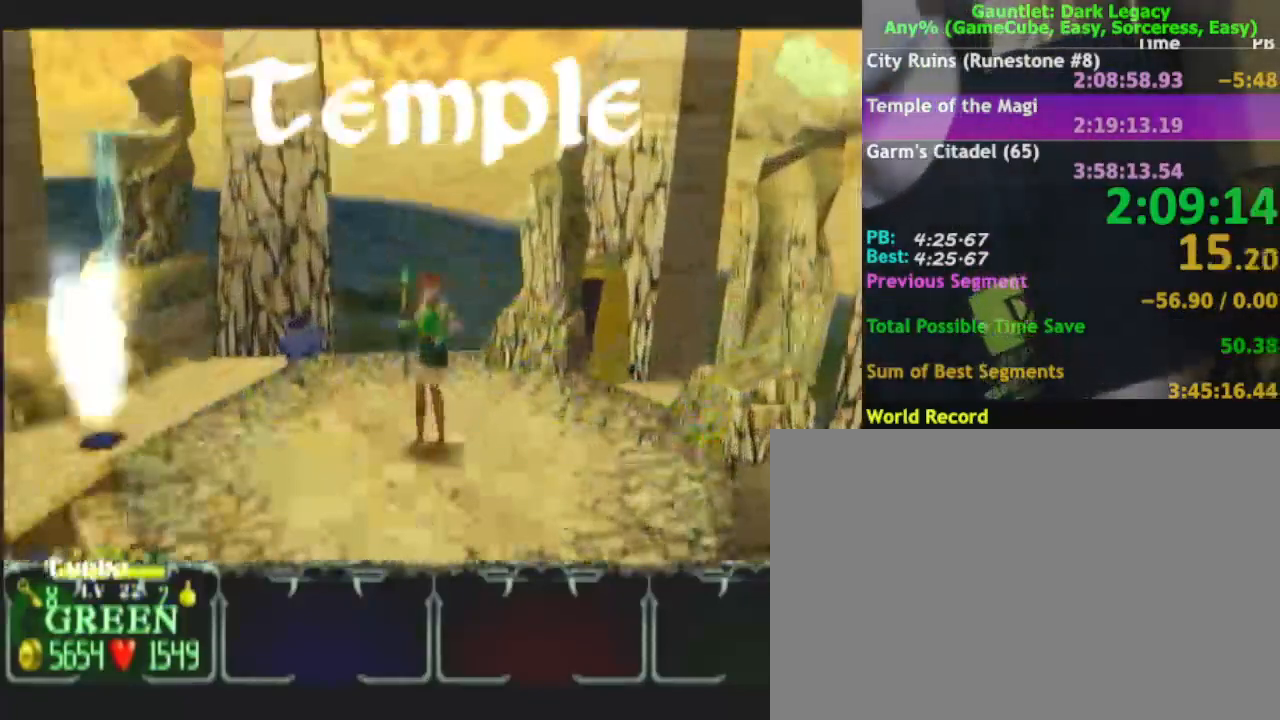
{"buttons": [], "left_stick": "down-left", "right_stick": "center", "events": [[317, "DPAD_LEFT", "down"], [383, "DPAD_LEFT", "up"]]}
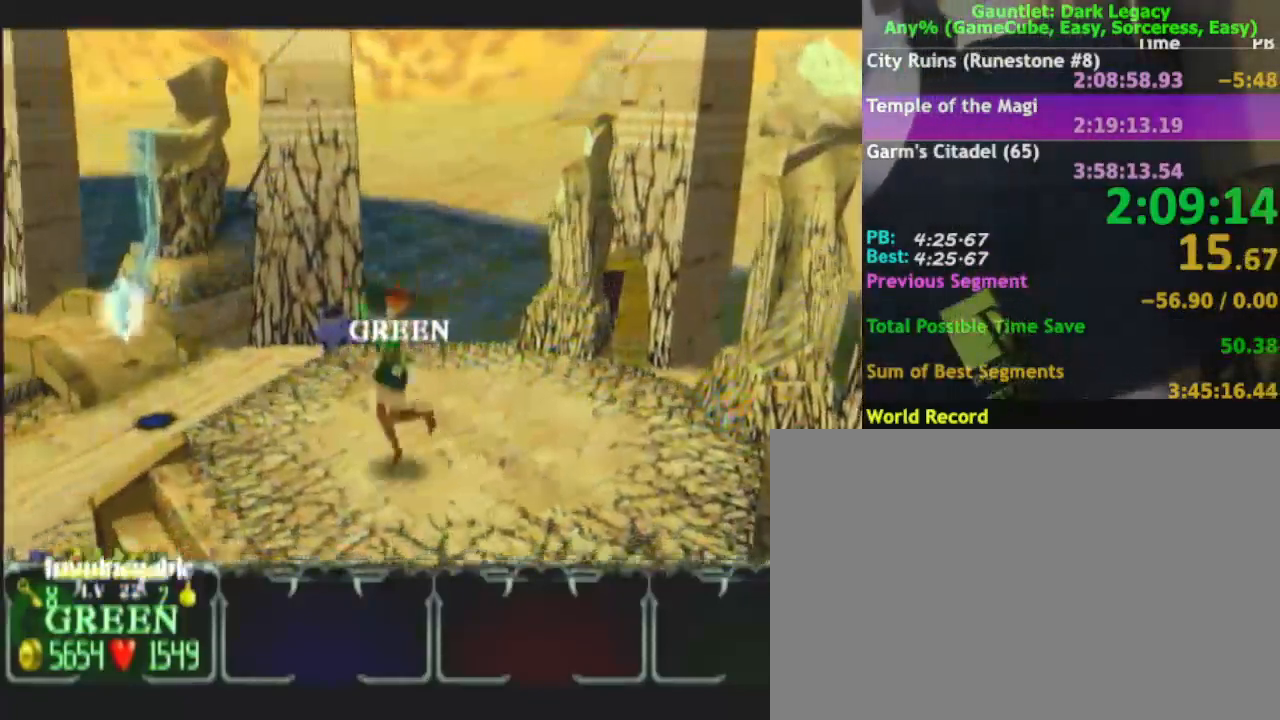
{"buttons": ["DPAD_LEFT"], "left_stick": "down-left", "right_stick": "center", "events": [[200, "left_stick", "left"], [367, "left_stick", "down-left"], [400, "DPAD_LEFT", "down"]]}
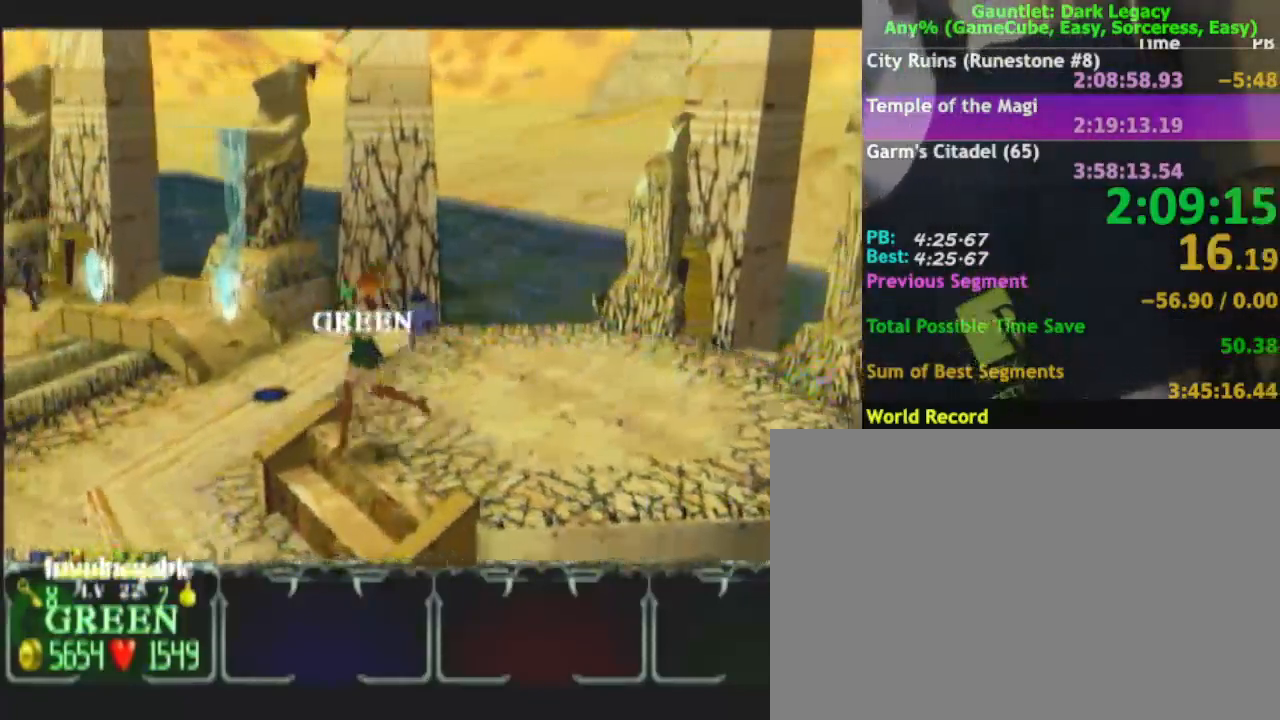
{"buttons": ["DPAD_LEFT"], "left_stick": "down-left", "right_stick": "center", "events": [[17, "DPAD_LEFT", "up"], [467, "DPAD_LEFT", "down"]]}
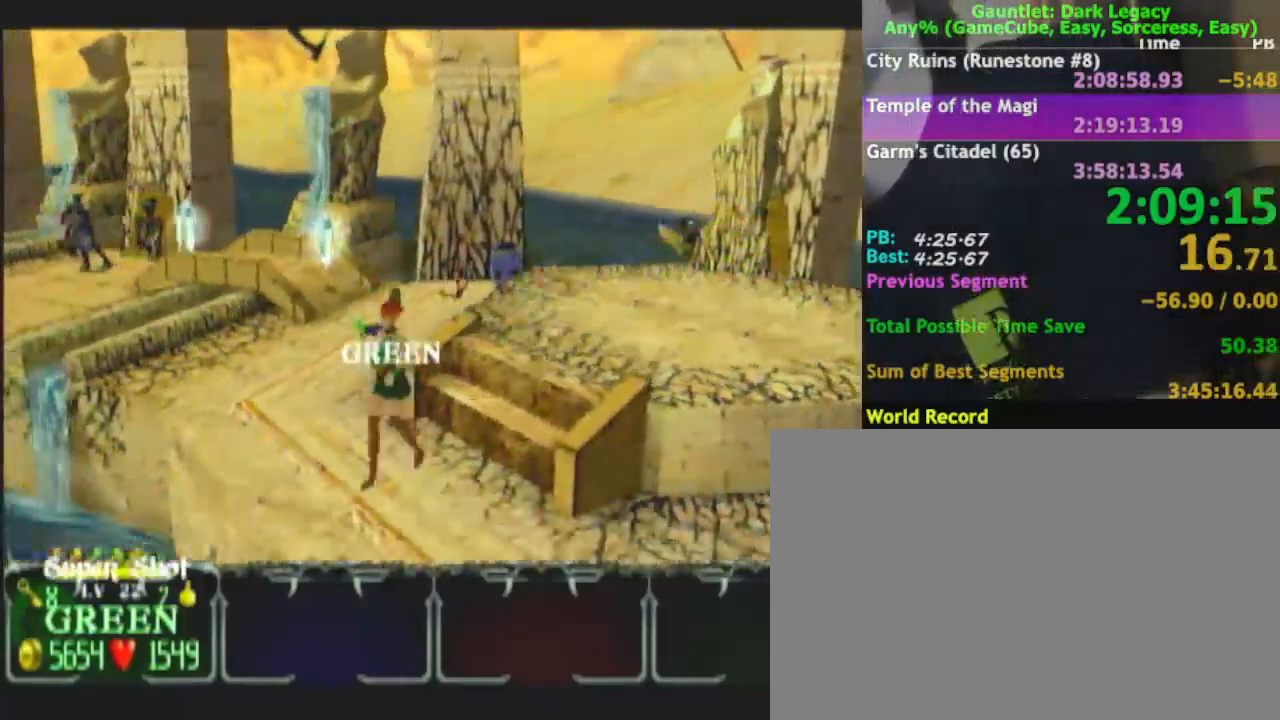
{"buttons": ["DPAD_LEFT"], "left_stick": "down-right", "right_stick": "center", "events": [[33, "DPAD_LEFT", "up"], [100, "left_stick", "down-right"], [417, "DPAD_LEFT", "down"]]}
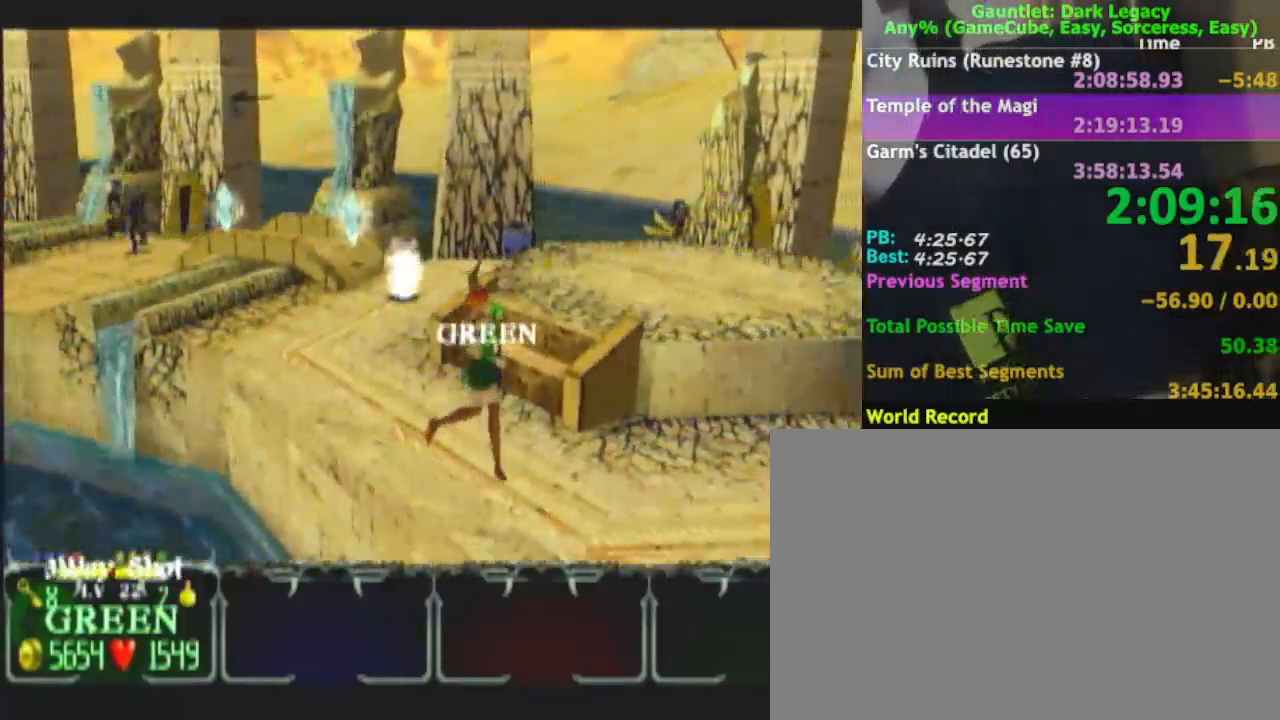
{"buttons": [], "left_stick": "right", "right_stick": "center", "events": [[67, "DPAD_LEFT", "up"], [67, "left_stick", "right"], [383, "DPAD_LEFT", "down"], [500, "DPAD_LEFT", "up"]]}
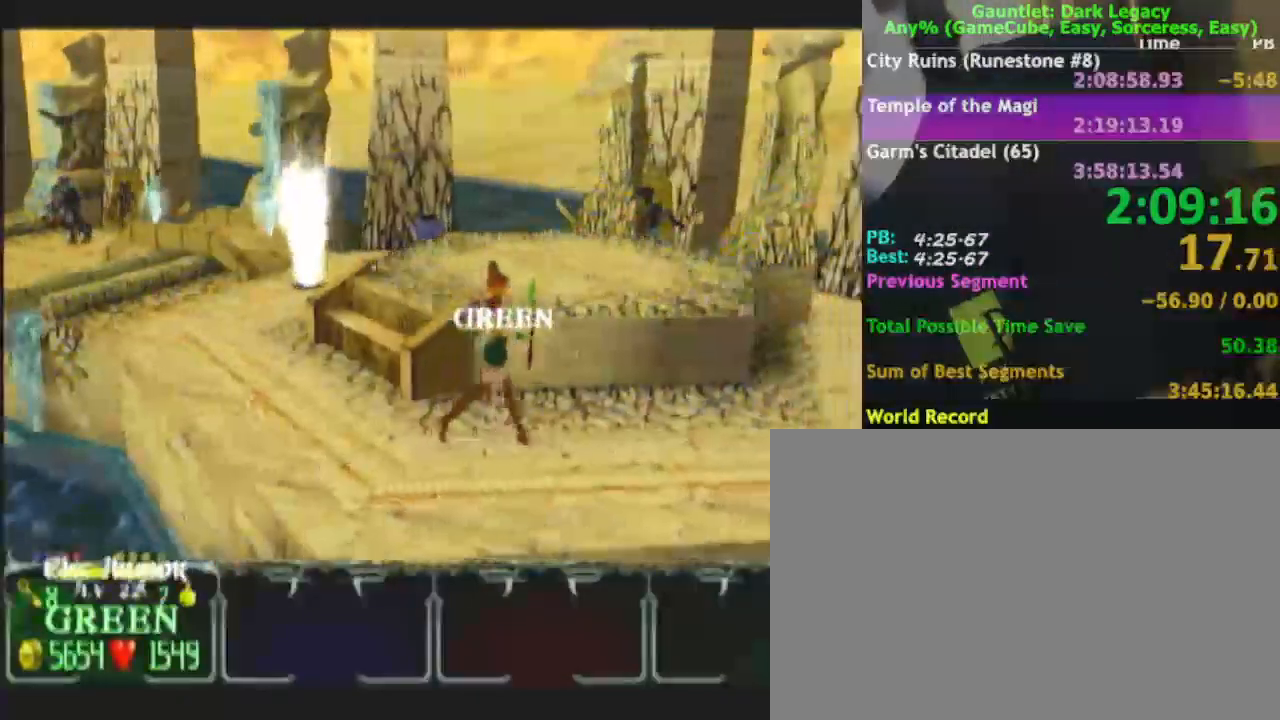
{"buttons": ["DPAD_LEFT"], "left_stick": "right", "right_stick": "center", "events": [[417, "DPAD_LEFT", "down"]]}
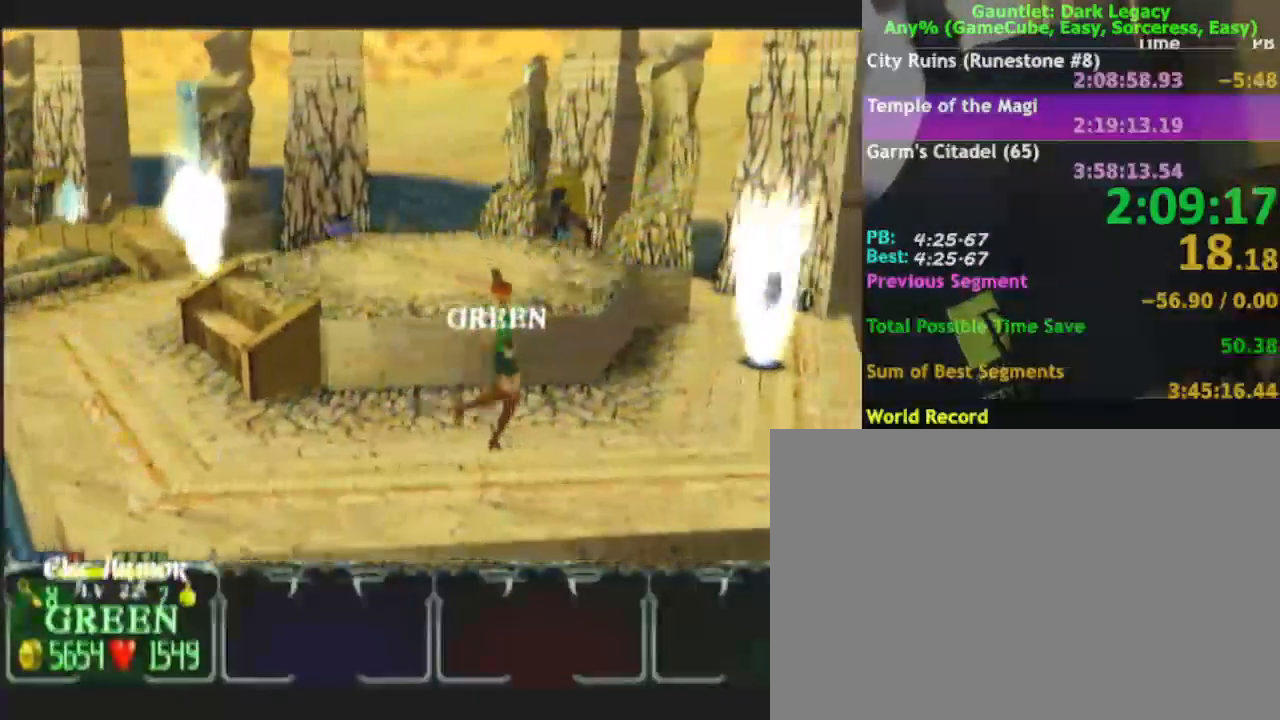
{"buttons": ["DPAD_UP"], "left_stick": "up-right", "right_stick": "center", "events": [[67, "DPAD_LEFT", "up"], [350, "left_stick", "up-right"], [467, "DPAD_UP", "down"]]}
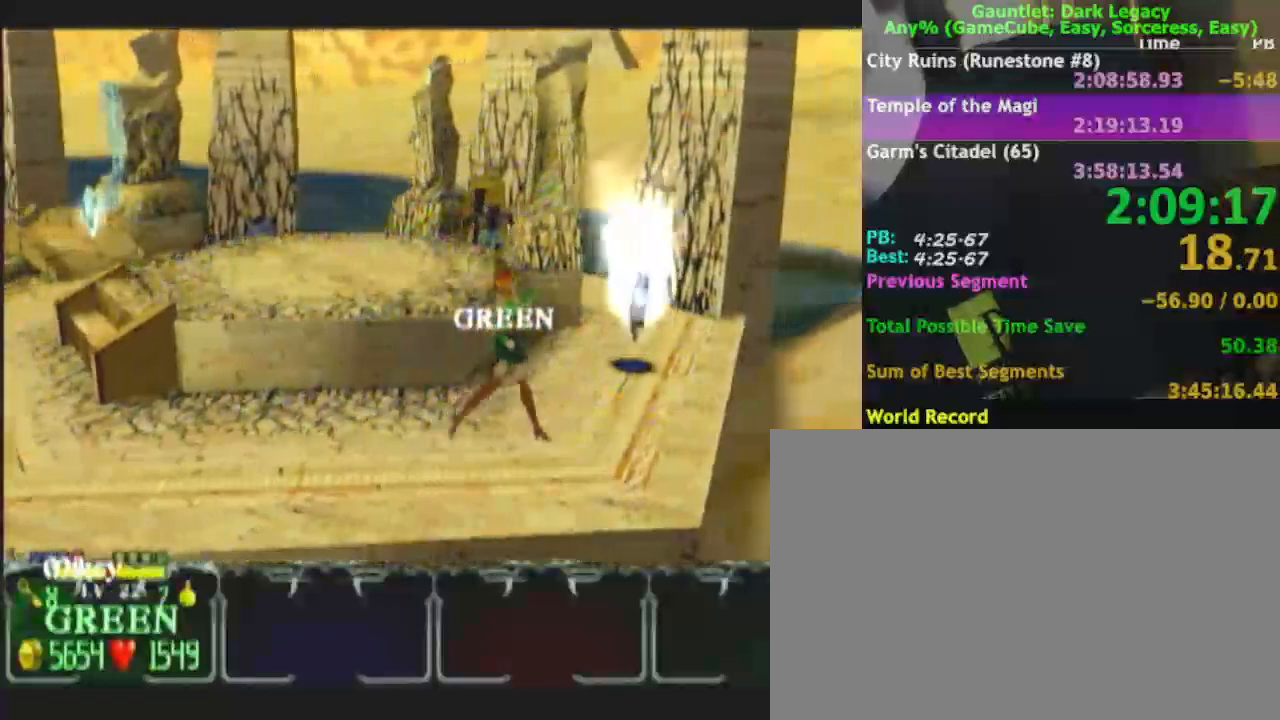
{"buttons": [], "left_stick": "up-right", "right_stick": "center"}
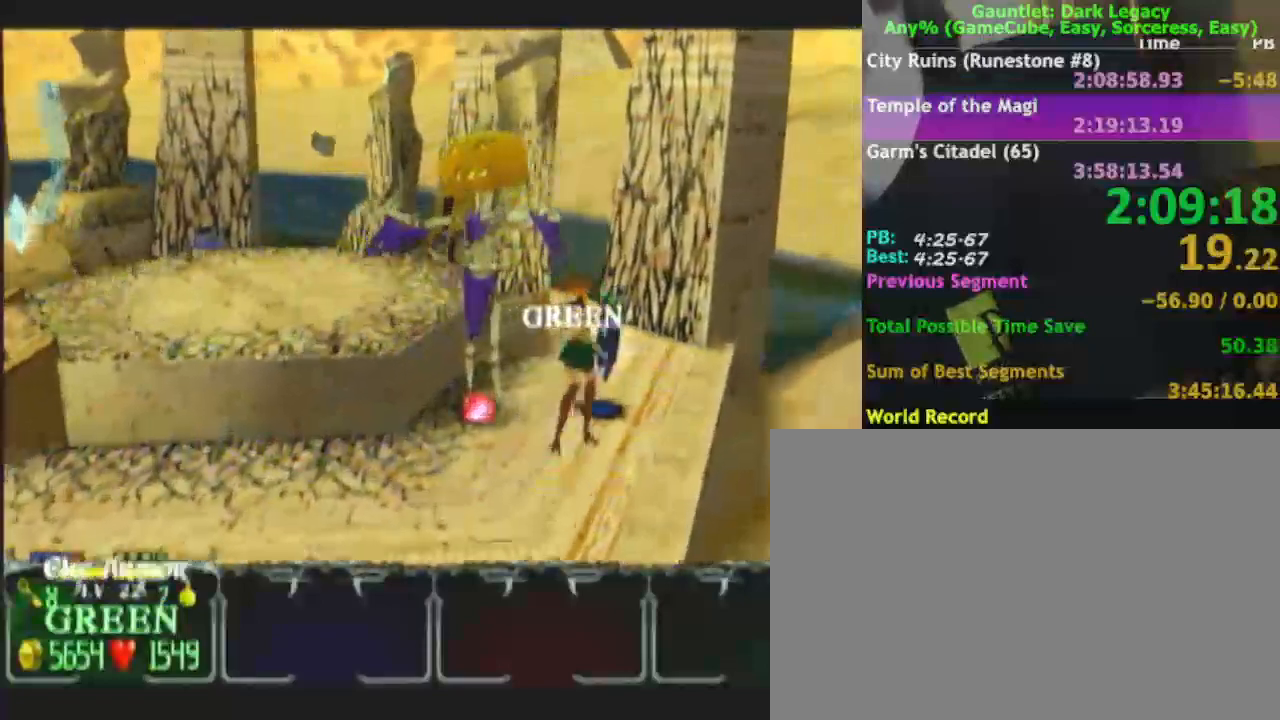
{"buttons": [], "left_stick": "up", "right_stick": "center", "events": [[150, "left_stick", "up"]]}
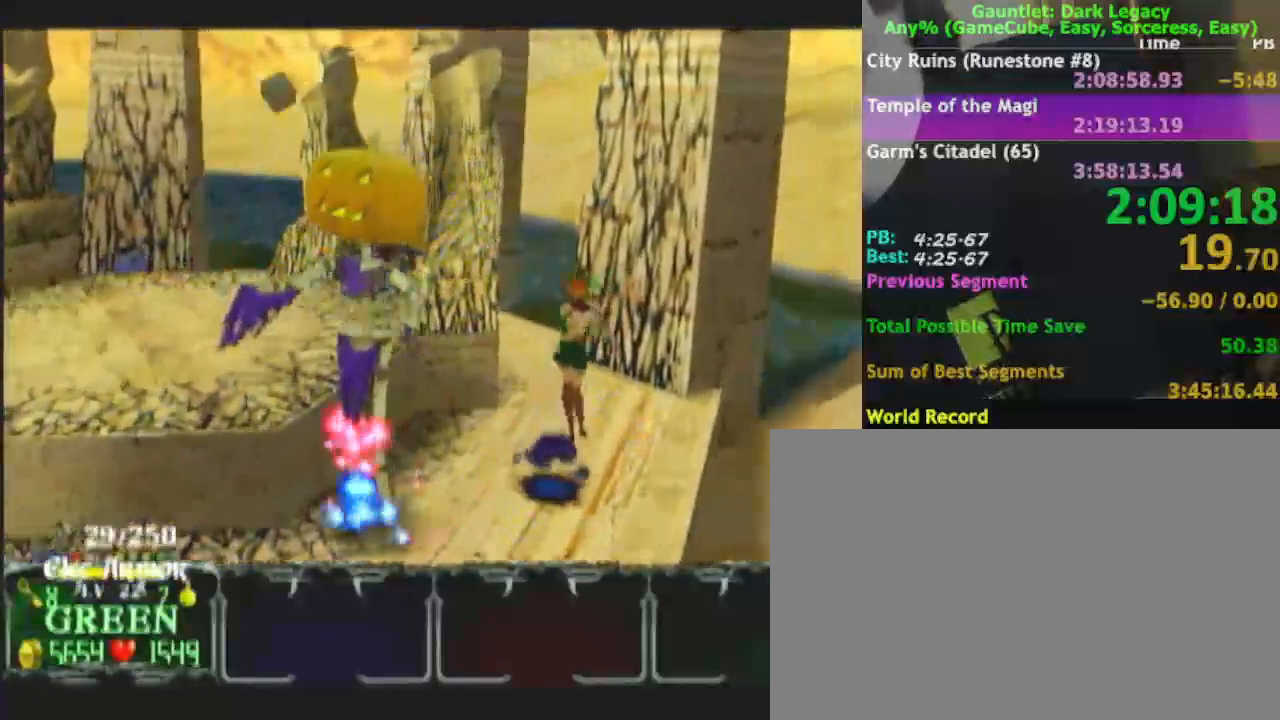
{"buttons": [], "left_stick": "up", "right_stick": "center", "events": []}
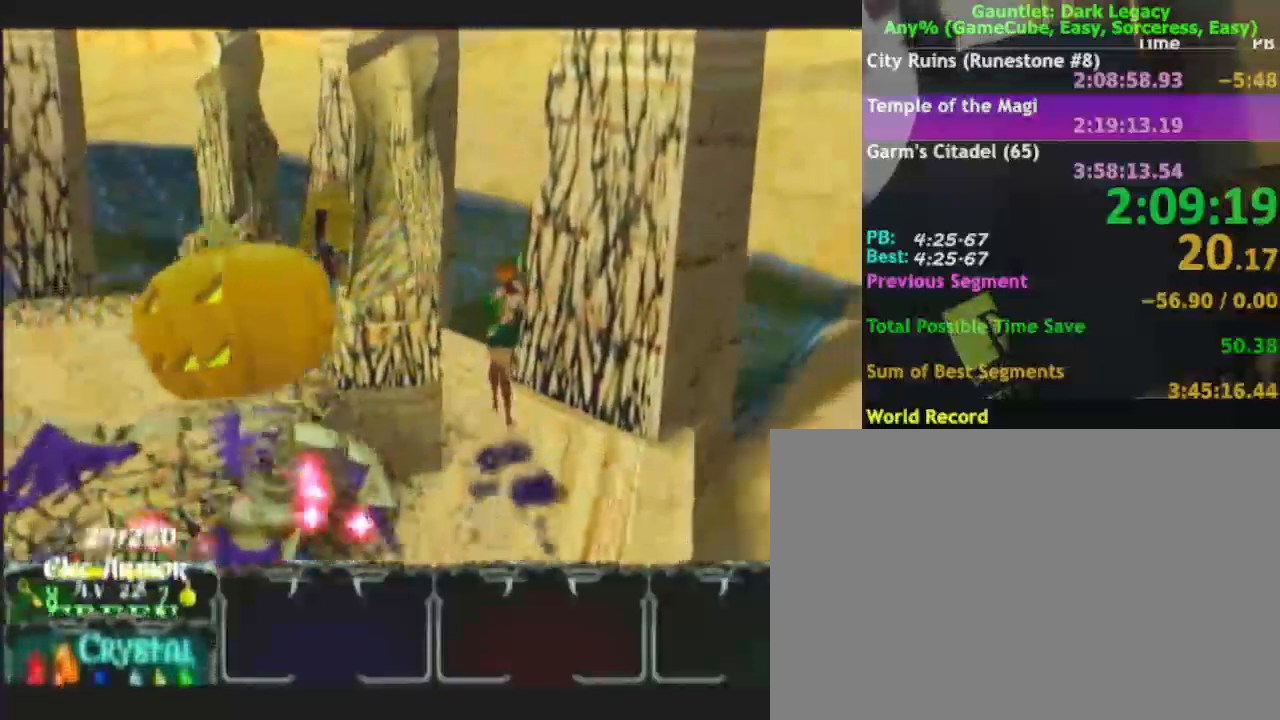
{"buttons": [], "left_stick": "up-left", "right_stick": "center", "events": [[17, "left_stick", "up-left"]]}
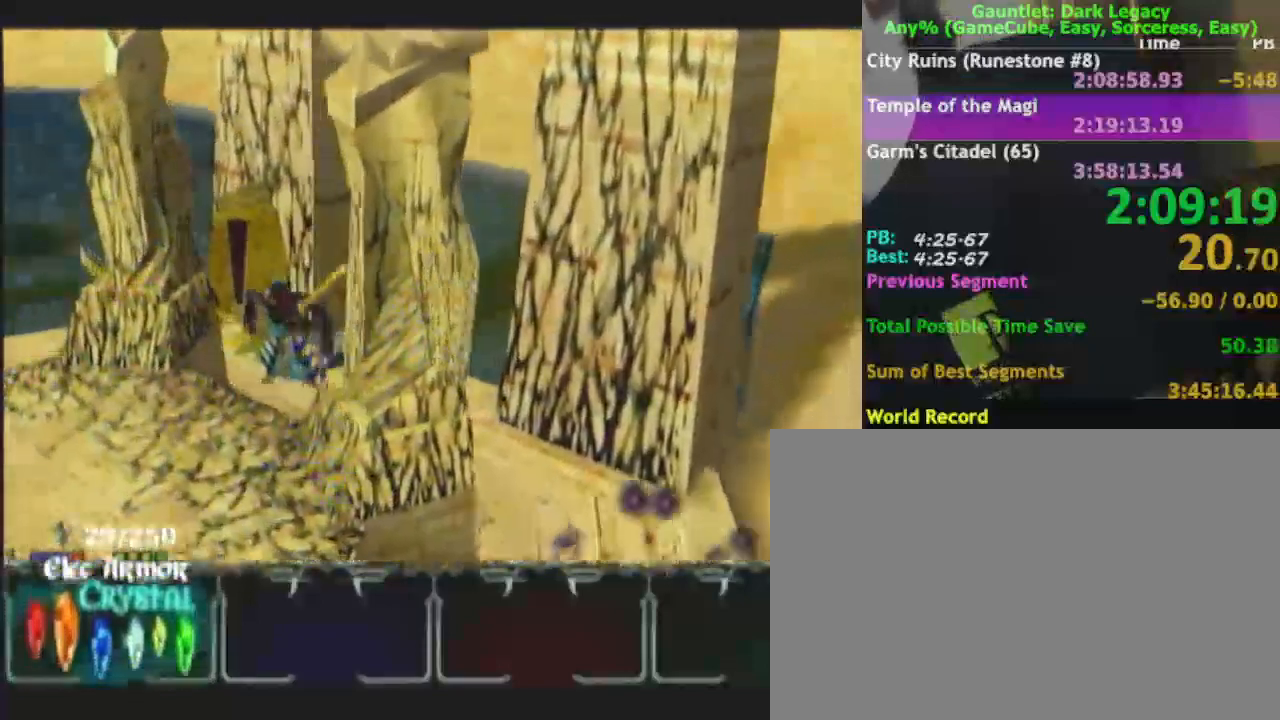
{"buttons": [], "left_stick": "down-right", "right_stick": "center"}
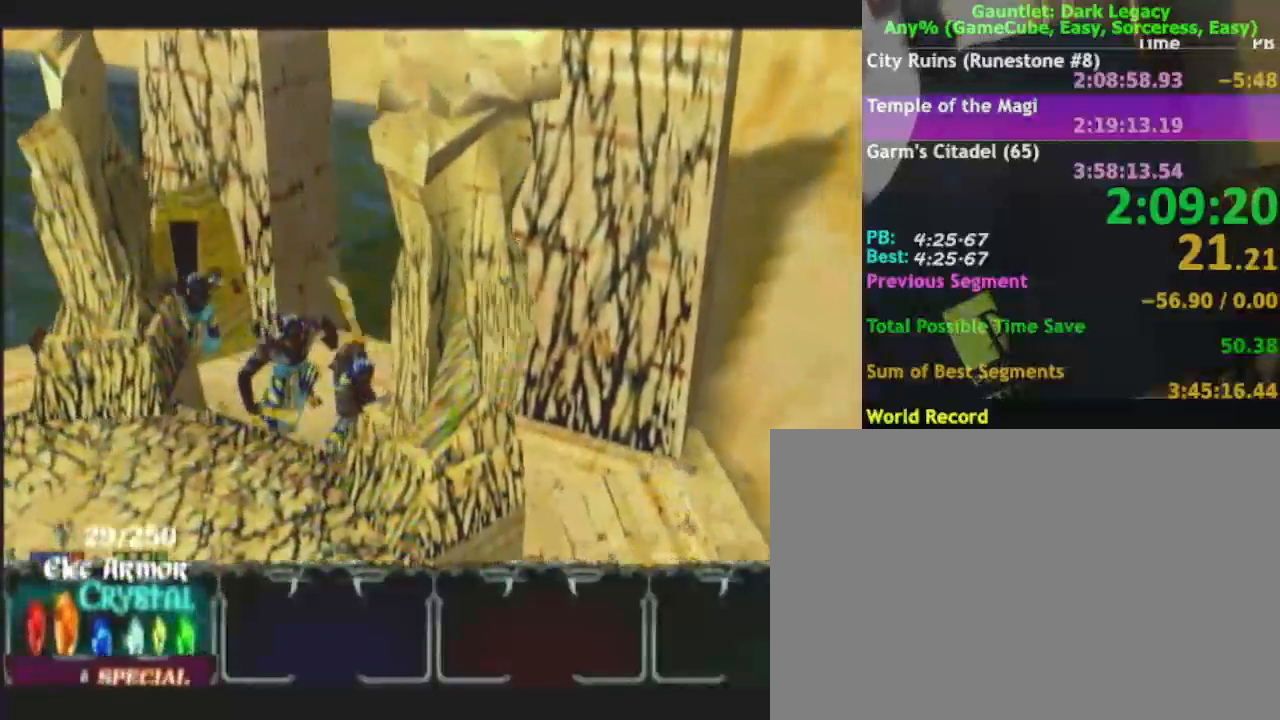
{"buttons": [], "left_stick": "down-left", "right_stick": "center", "events": [[450, "left_stick", "down-left"]]}
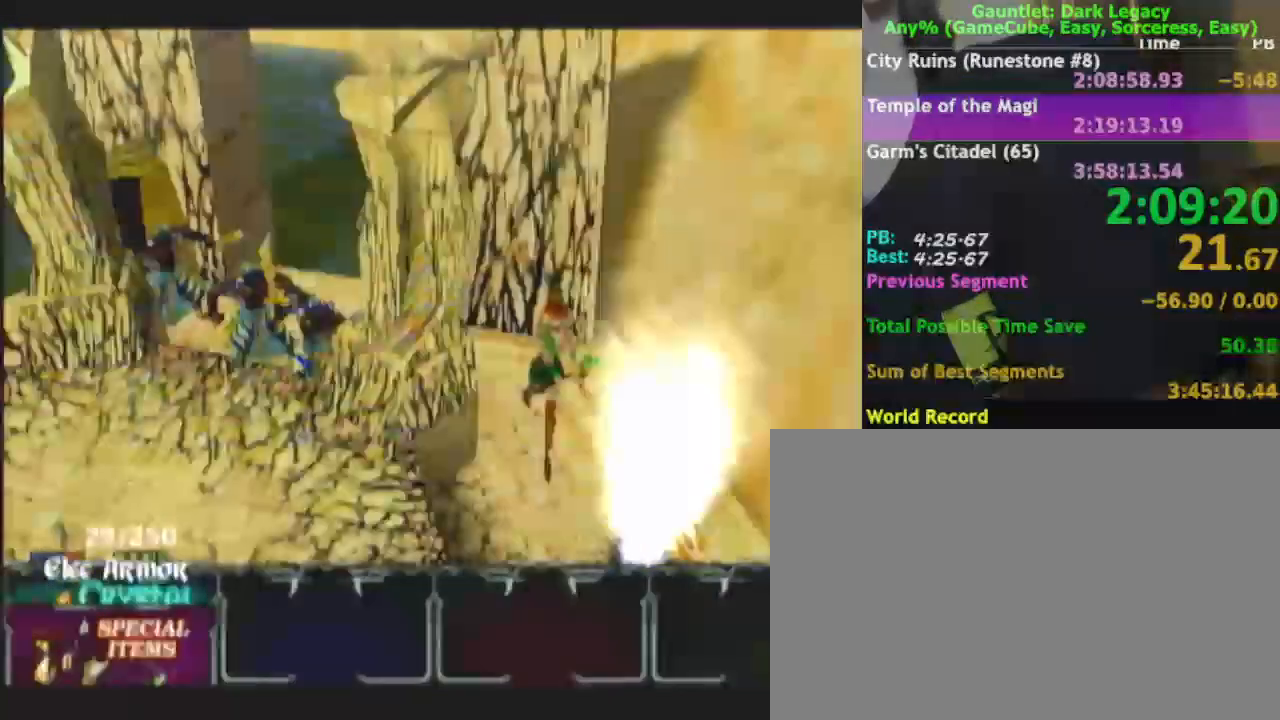
{"buttons": [], "left_stick": "down", "right_stick": "center", "events": [[267, "left_stick", "down"]]}
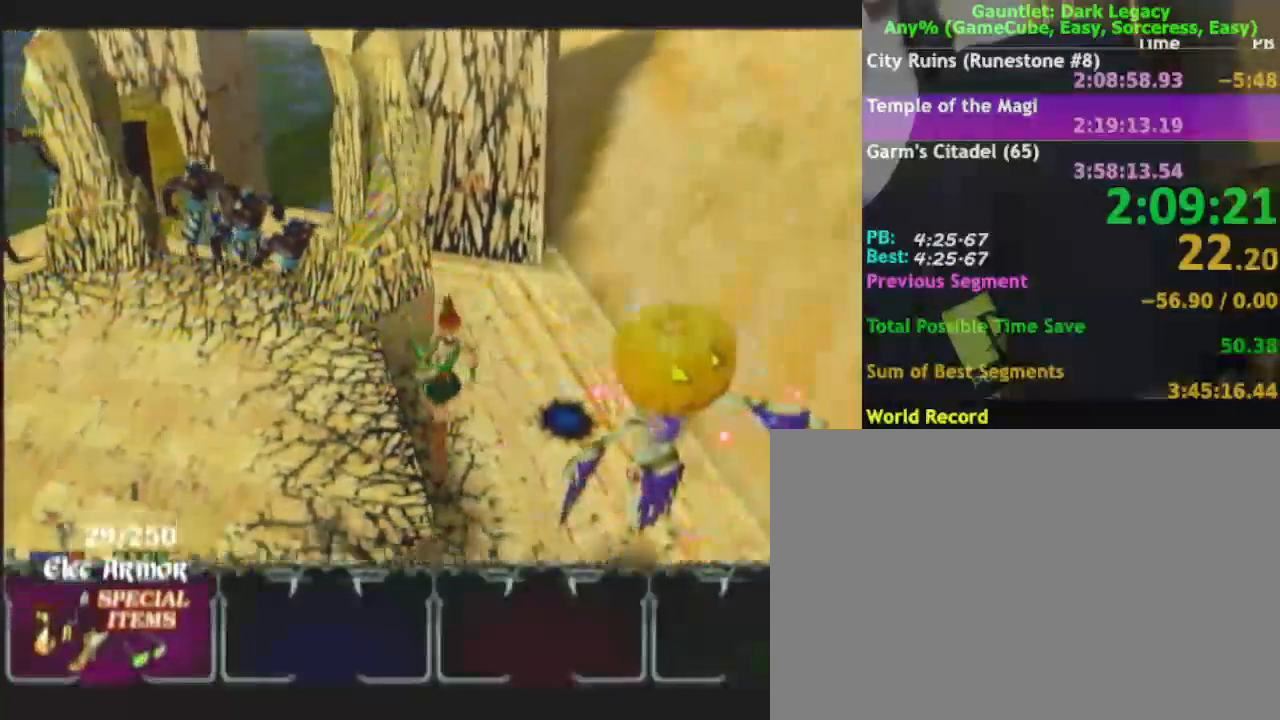
{"buttons": [], "left_stick": "down-left", "right_stick": "center", "events": [[483, "left_stick", "down-left"]]}
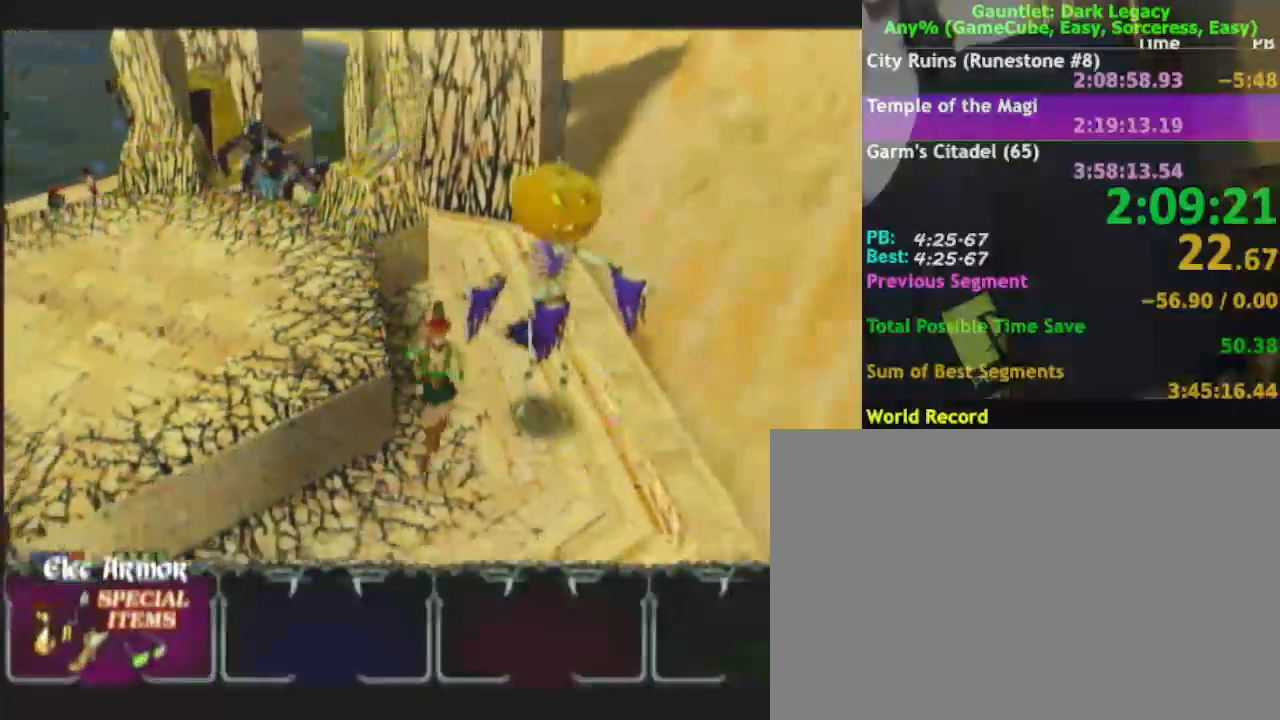
{"buttons": [], "left_stick": "down-left", "right_stick": "center", "events": []}
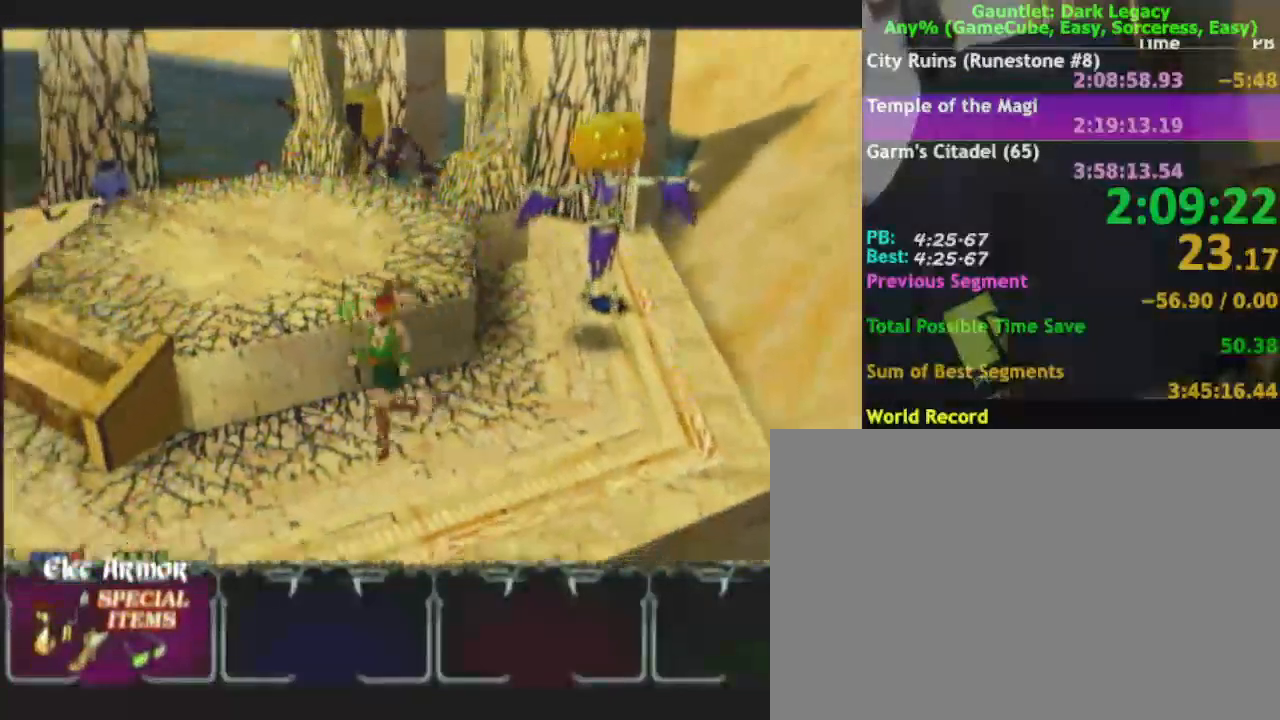
{"buttons": [], "left_stick": "left", "right_stick": "center", "events": [[133, "left_stick", "left"]]}
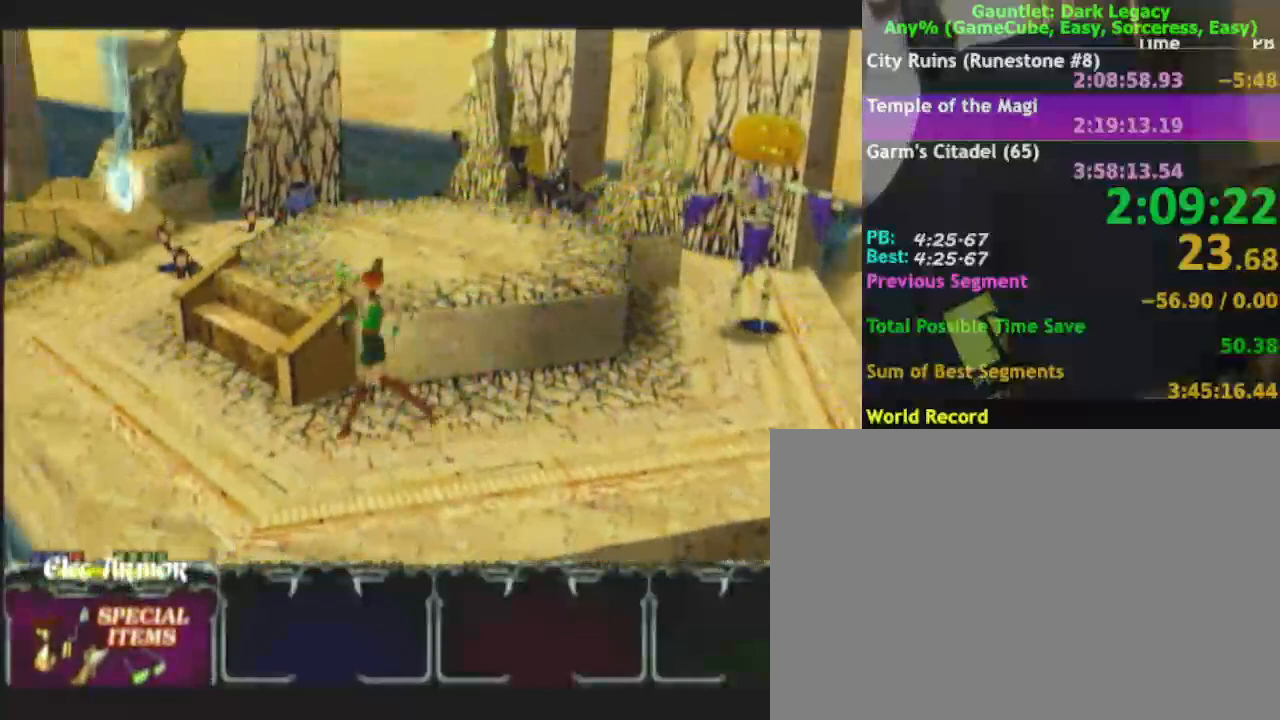
{"buttons": [], "left_stick": "up-left", "right_stick": "center", "events": [[283, "left_stick", "up-left"]]}
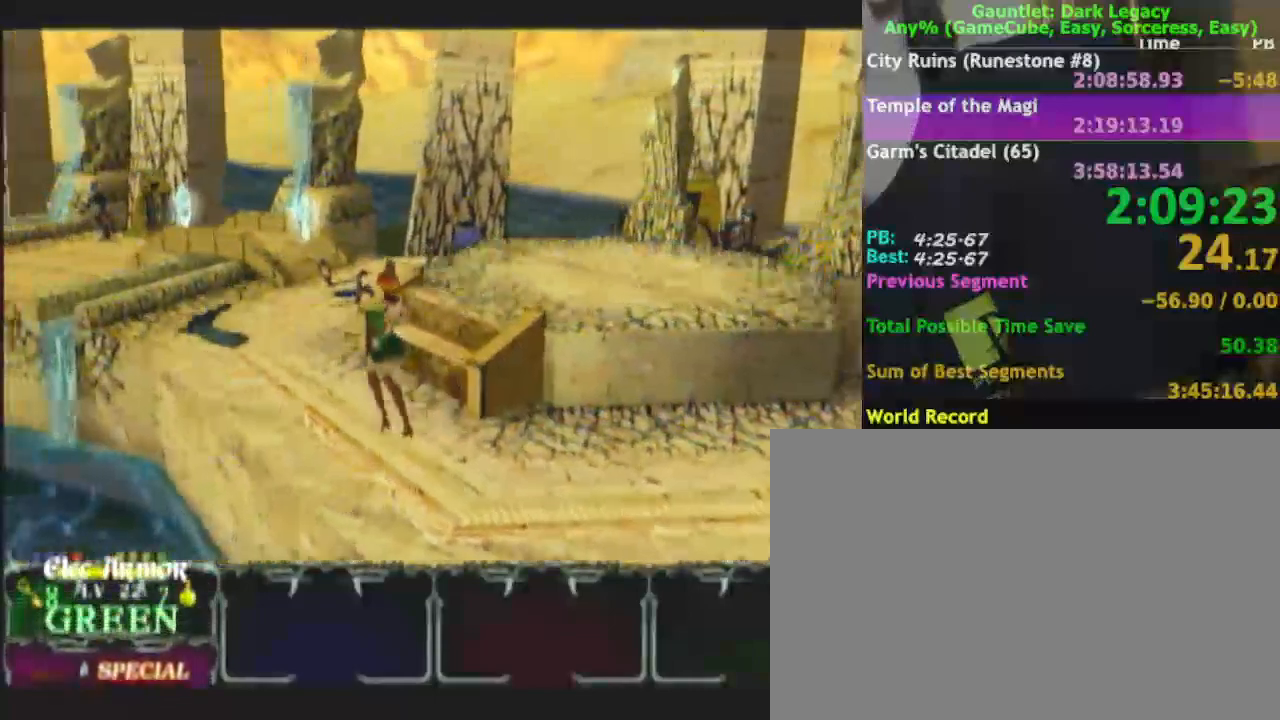
{"buttons": [], "left_stick": "up-left", "right_stick": "center", "events": []}
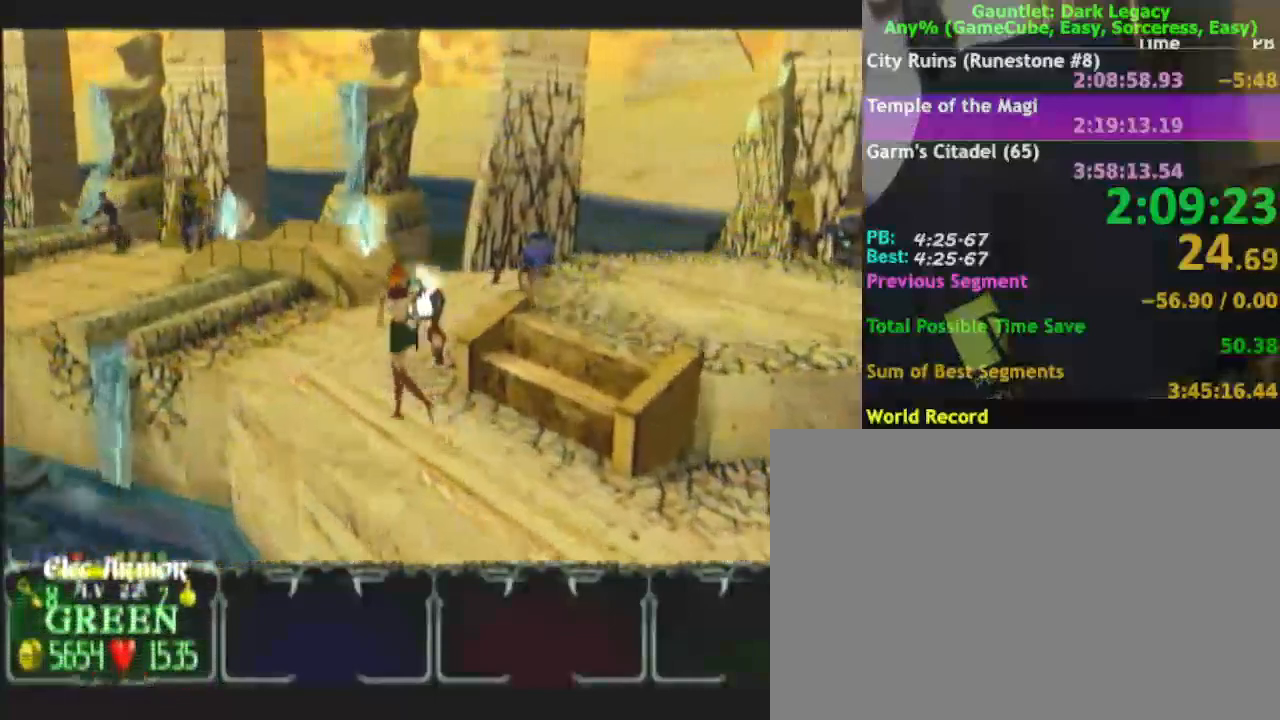
{"buttons": [], "left_stick": "up", "right_stick": "center", "events": [[483, "left_stick", "up"]]}
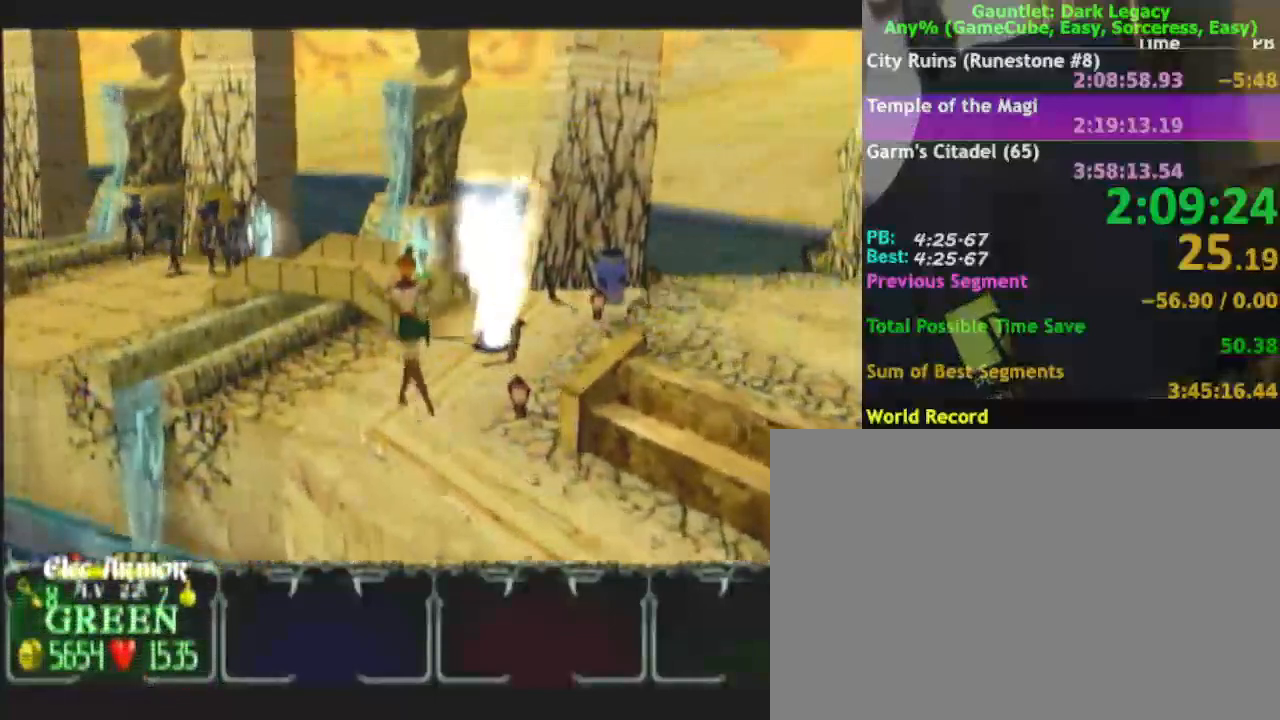
{"buttons": [], "left_stick": "up-right", "right_stick": "center", "events": [[367, "left_stick", "up-right"]]}
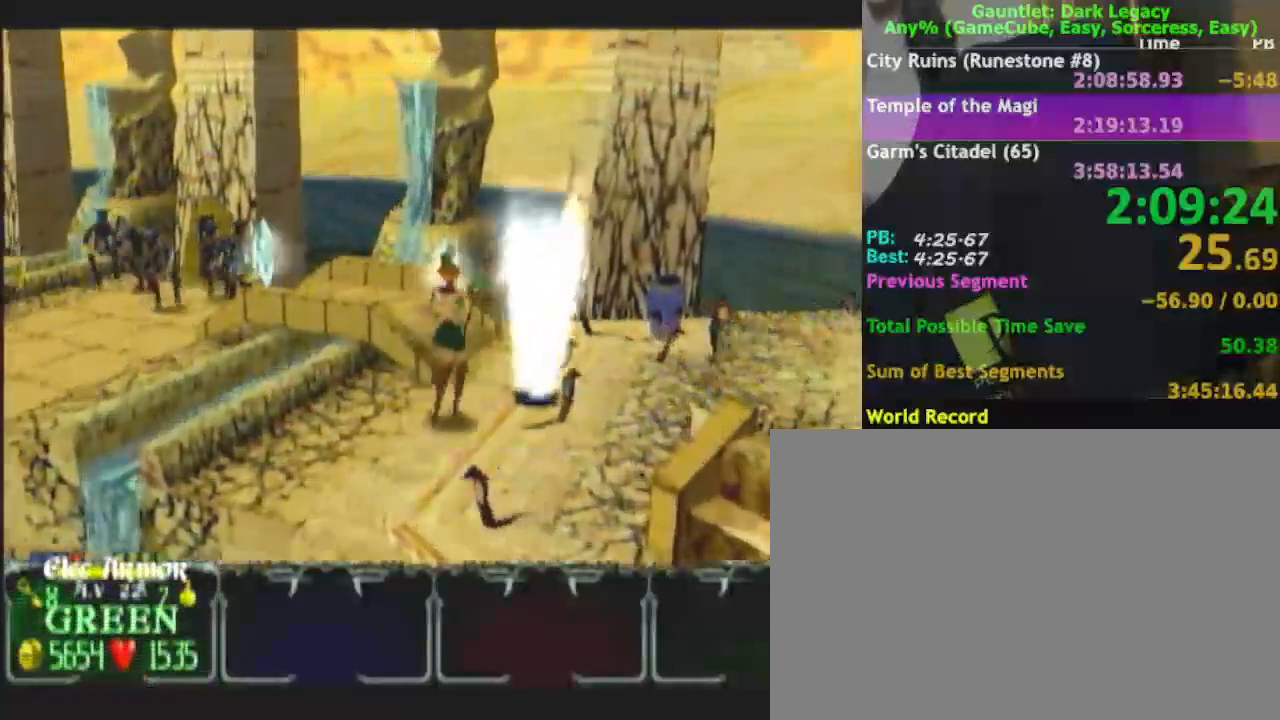
{"buttons": [], "left_stick": "up-left", "right_stick": "center", "events": [[50, "DPAD_UP", "down"], [100, "DPAD_UP", "up"], [167, "DPAD_UP", "down"], [167, "left_stick", "up"], [267, "DPAD_UP", "up"], [500, "left_stick", "up-left"]]}
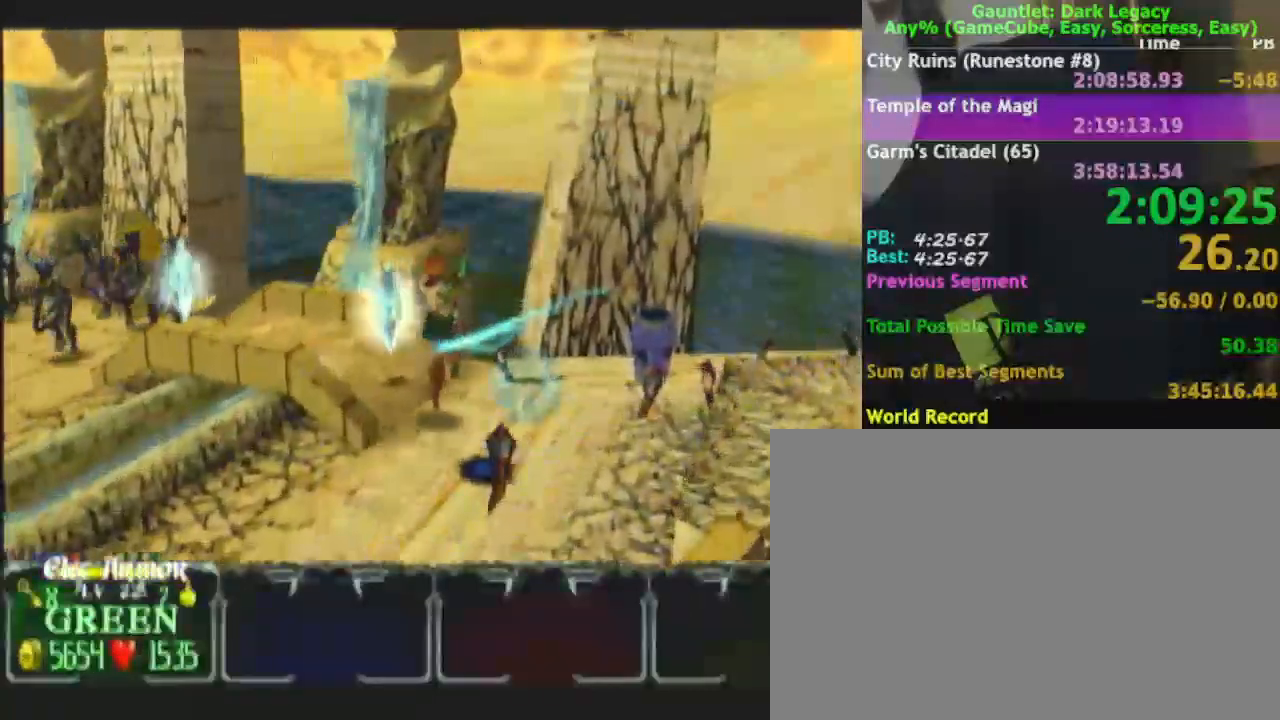
{"buttons": [], "left_stick": "up-left", "right_stick": "center", "events": []}